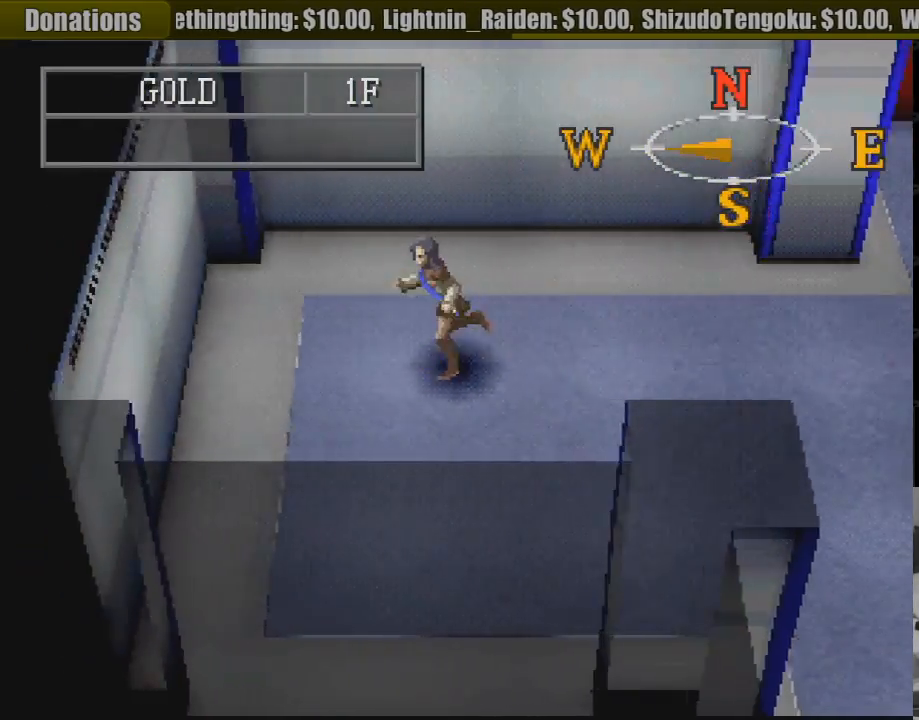
Gameplay with a controller (PlayStation layout); each line is a JSON object with the inputs held at the frame after it. "events" lists button and stick changes between this image and that frame as [ms after this image, input, new state], when the widget could be followed in between. Not read: L3 R3.
{"buttons": ["CIRCLE", "DPAD_DOWN", "DPAD_RIGHT"], "events": [[17, "DPAD_LEFT", "up"], [83, "DPAD_RIGHT", "down"], [150, "DPAD_DOWN", "up"], [367, "DPAD_DOWN", "down"]]}
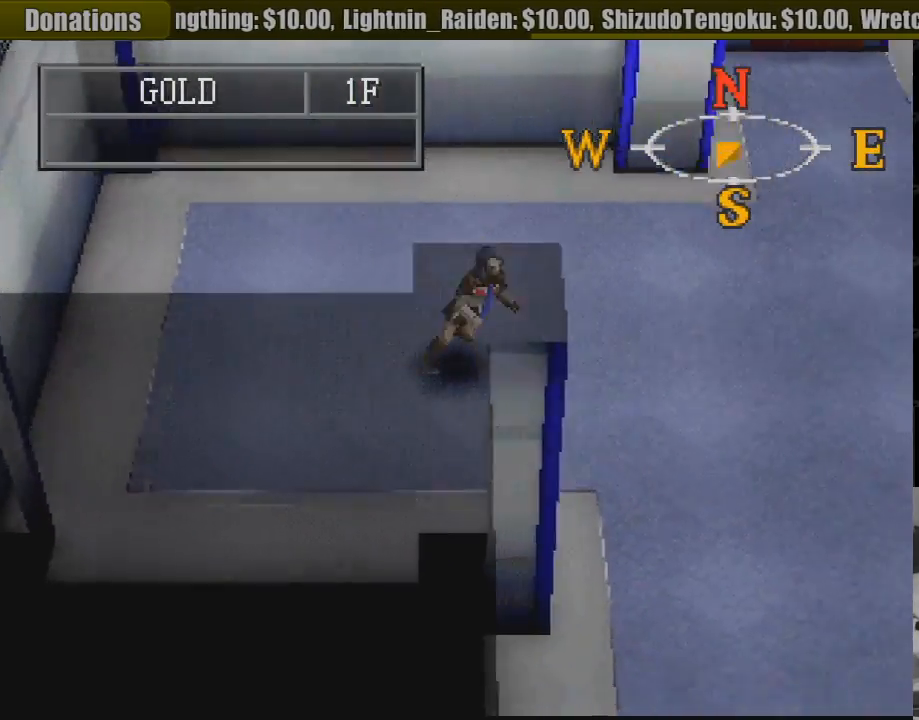
{"buttons": ["CIRCLE", "DPAD_DOWN"], "events": [[450, "DPAD_RIGHT", "up"]]}
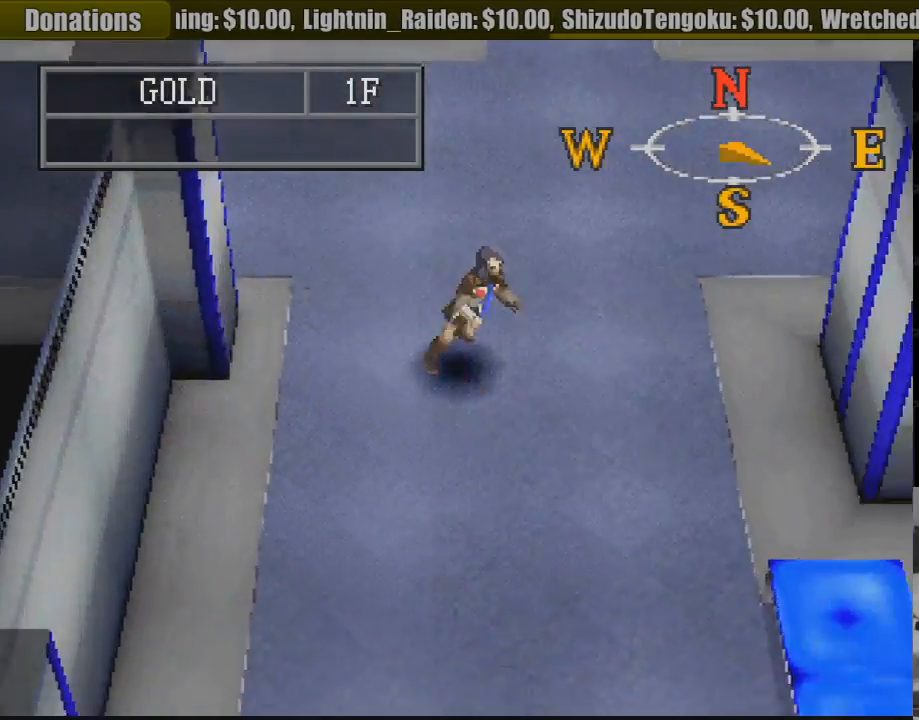
{"buttons": ["CIRCLE", "DPAD_DOWN"], "events": []}
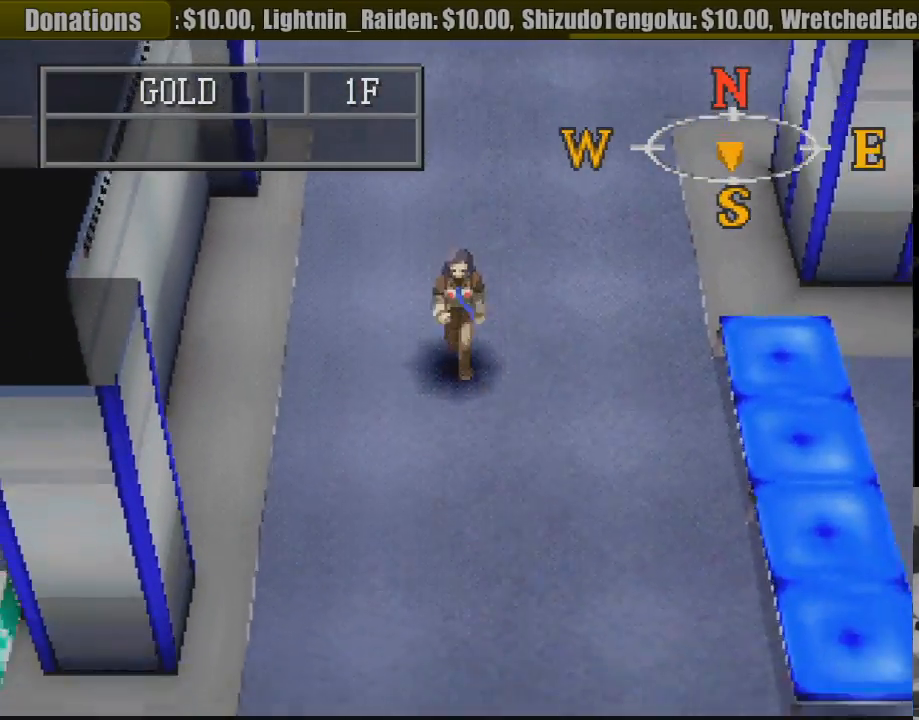
{"buttons": ["CIRCLE"], "events": [[150, "DPAD_RIGHT", "down"], [300, "DPAD_RIGHT", "up"], [400, "DPAD_DOWN", "up"]]}
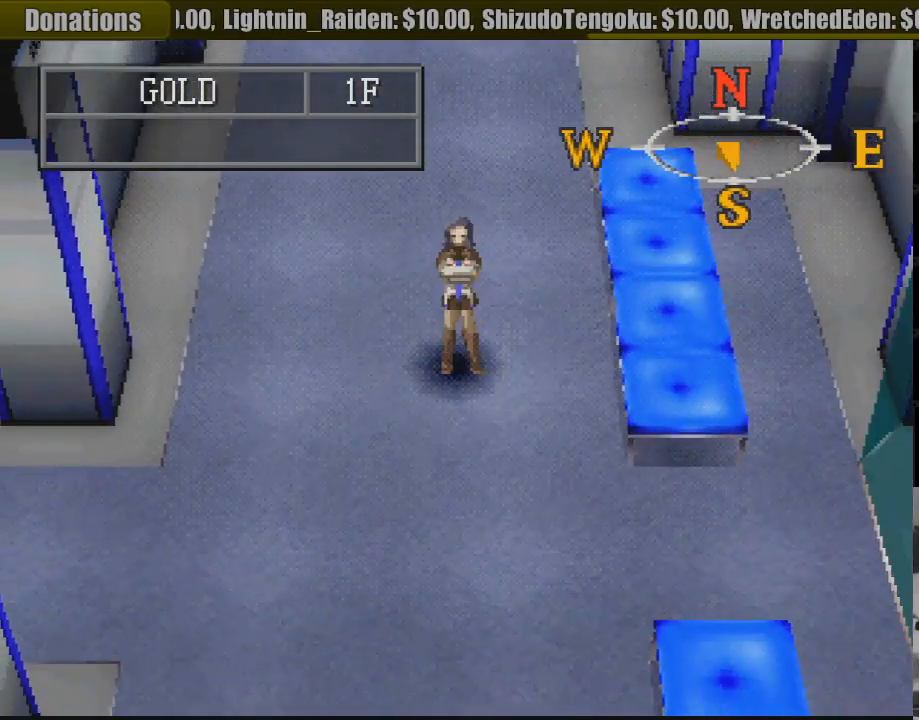
{"buttons": ["CIRCLE", "DPAD_LEFT"], "events": [[150, "DPAD_DOWN", "down"], [317, "DPAD_LEFT", "down"], [350, "DPAD_DOWN", "up"]]}
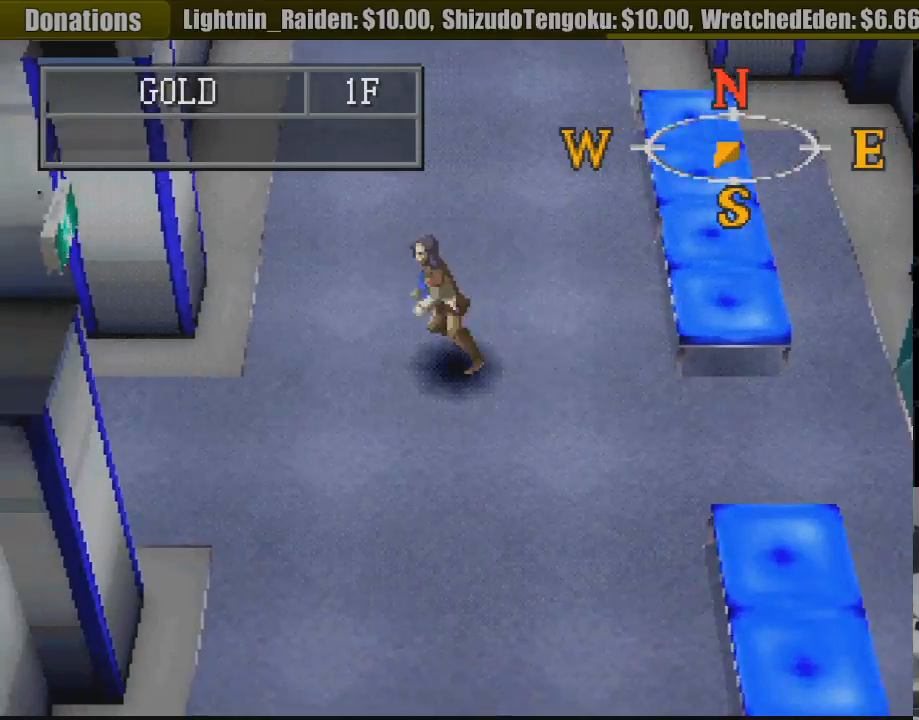
{"buttons": ["DPAD_DOWN"], "events": [[117, "DPAD_LEFT", "up"], [183, "CIRCLE", "up"], [417, "DPAD_DOWN", "down"]]}
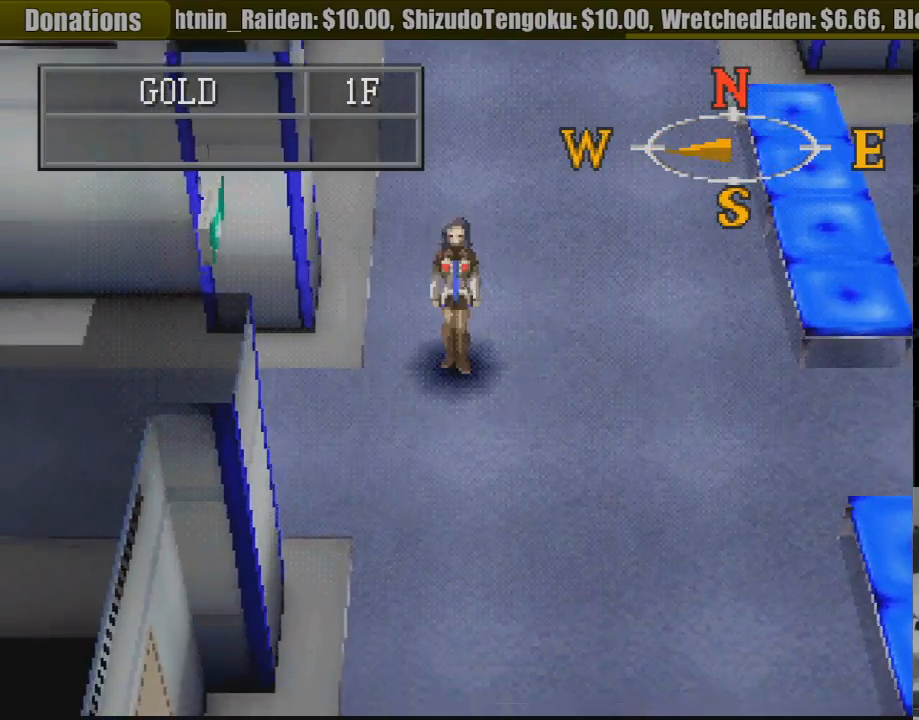
{"buttons": [], "events": [[133, "CIRCLE", "down"], [167, "DPAD_DOWN", "up"], [217, "DPAD_LEFT", "down"], [367, "DPAD_LEFT", "up"], [383, "CIRCLE", "up"]]}
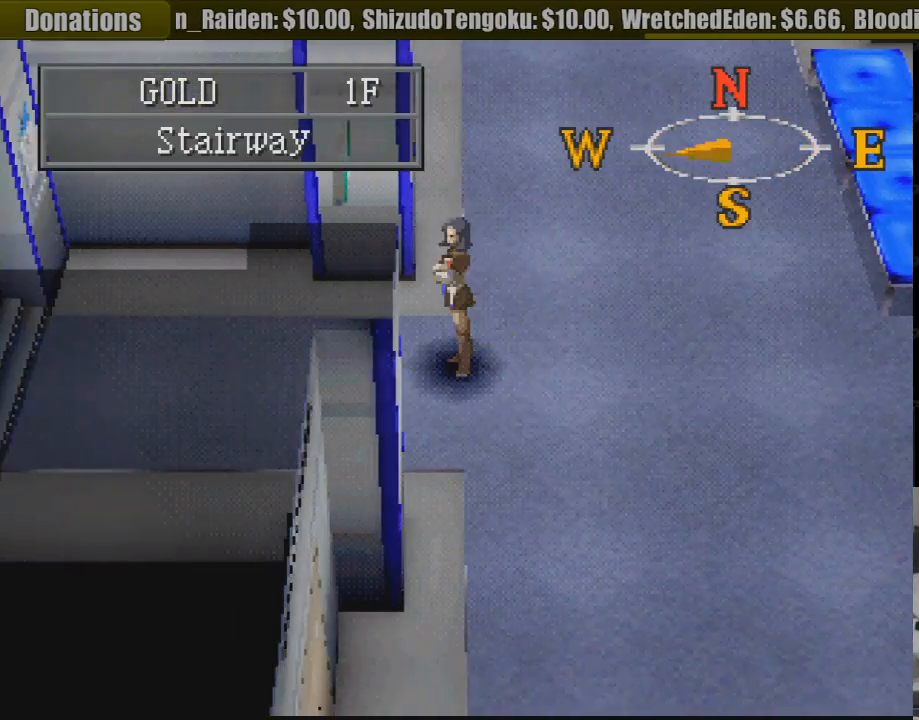
{"buttons": [], "events": [[67, "L1", "down"], [217, "L1", "up"]]}
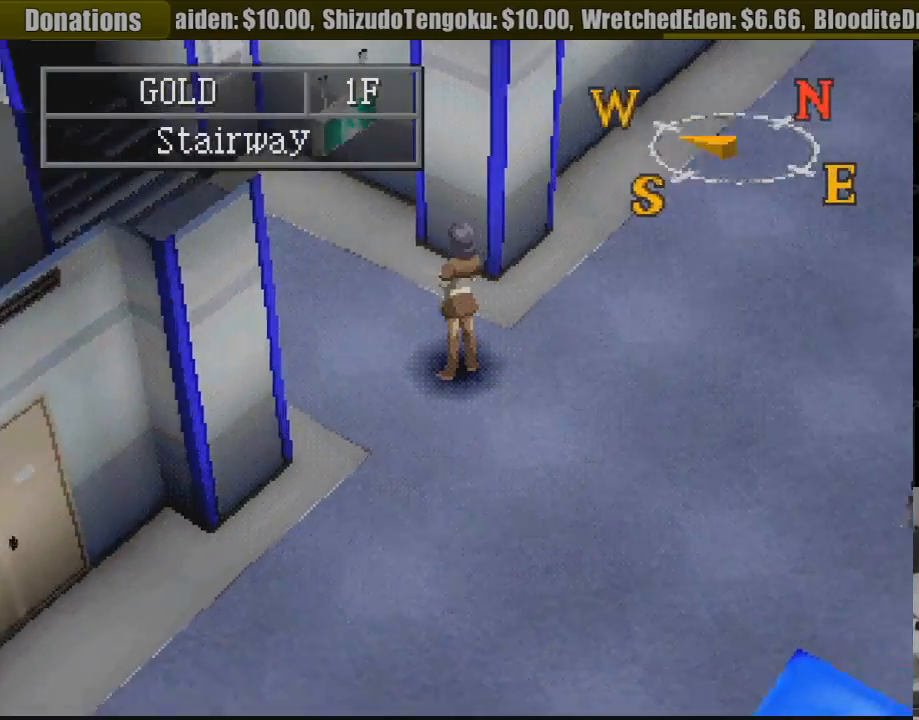
{"buttons": [], "events": [[283, "L1", "down"], [383, "L1", "up"]]}
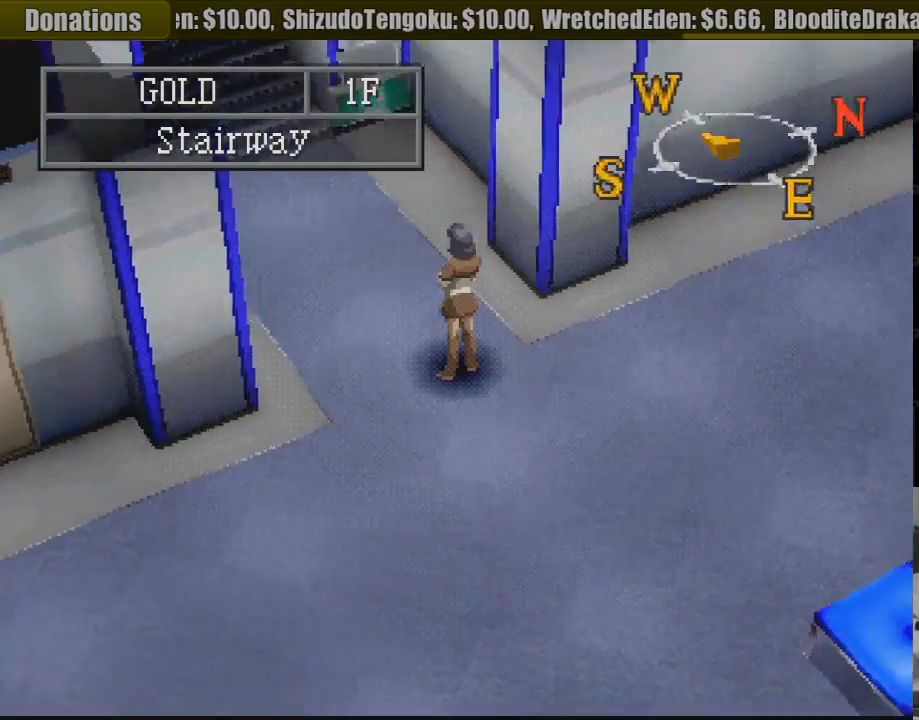
{"buttons": [], "events": [[167, "R1", "down"], [283, "R1", "up"]]}
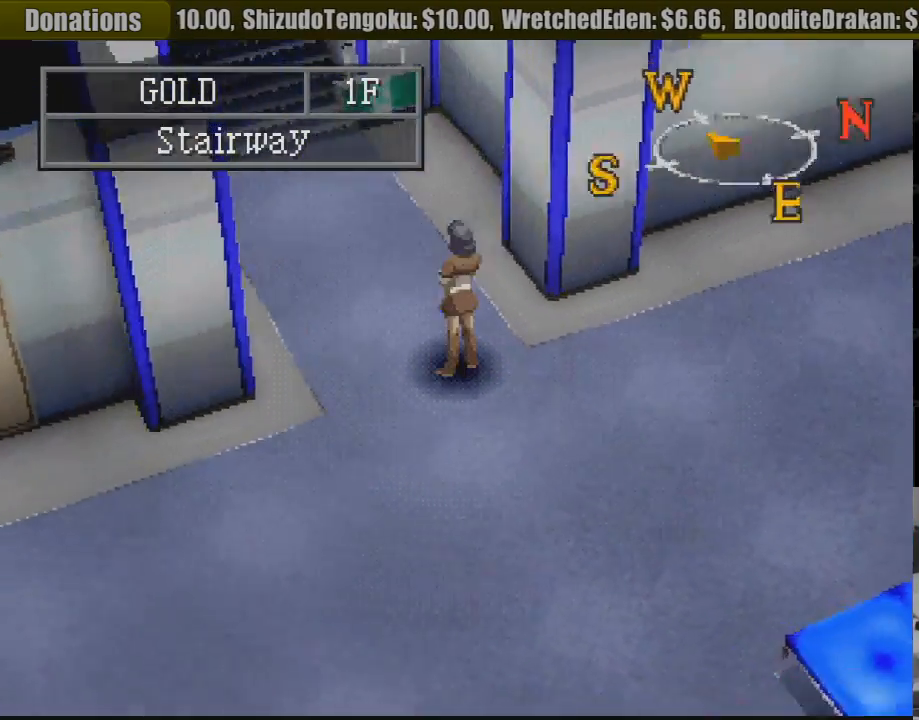
{"buttons": ["CIRCLE", "DPAD_DOWN"], "events": [[67, "R1", "down"], [167, "R1", "up"], [350, "DPAD_DOWN", "down"], [467, "CIRCLE", "down"]]}
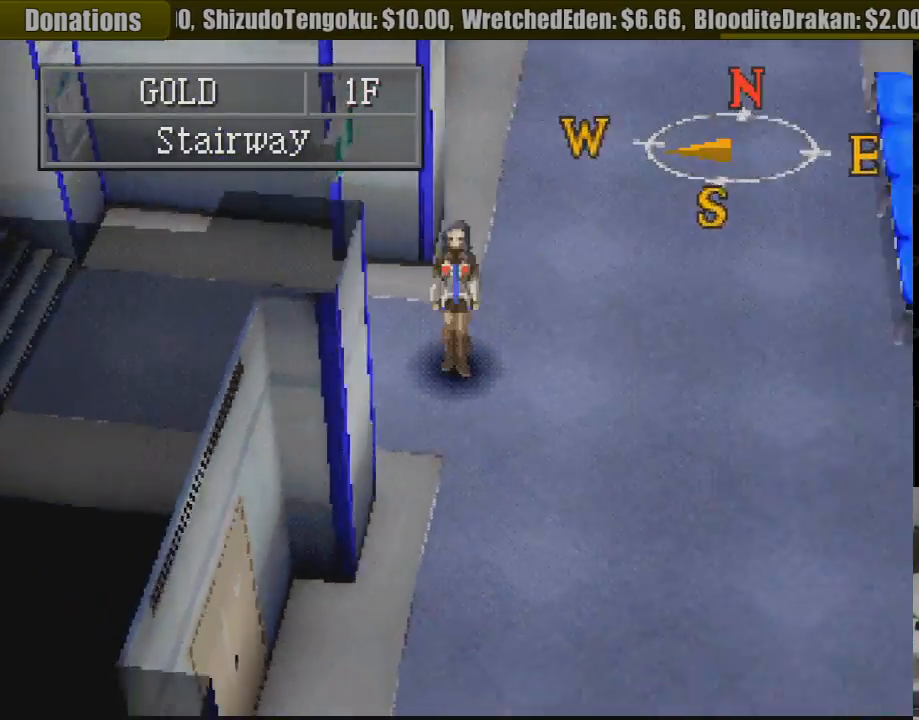
{"buttons": ["CIRCLE"], "events": [[250, "CIRCLE", "up"], [267, "CIRCLE", "down"], [467, "DPAD_DOWN", "up"]]}
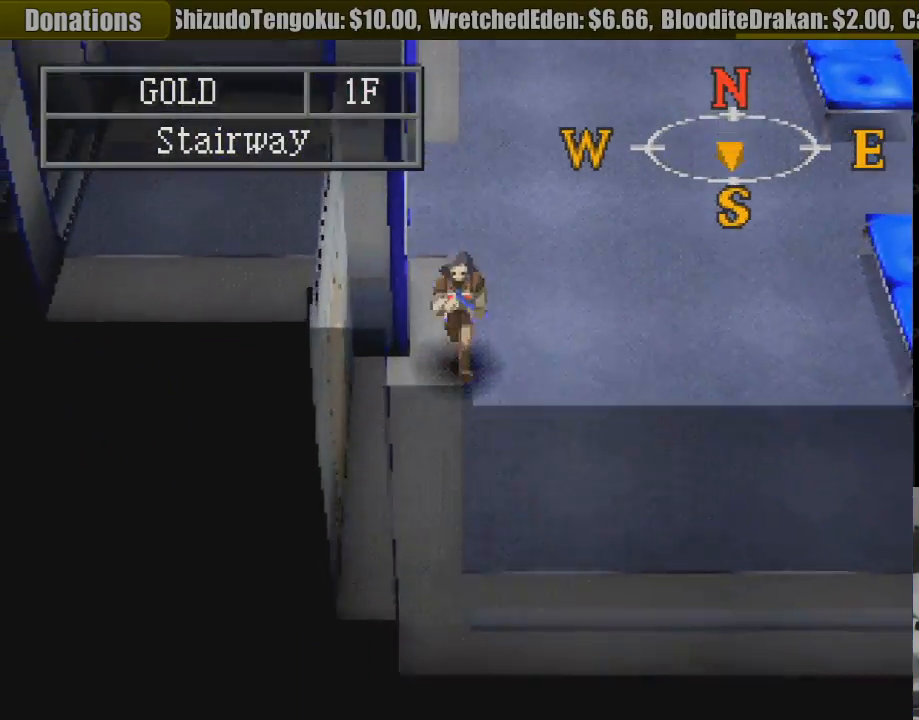
{"buttons": ["CIRCLE", "DPAD_RIGHT"], "events": [[33, "CIRCLE", "up"], [217, "DPAD_RIGHT", "down"], [467, "CIRCLE", "down"]]}
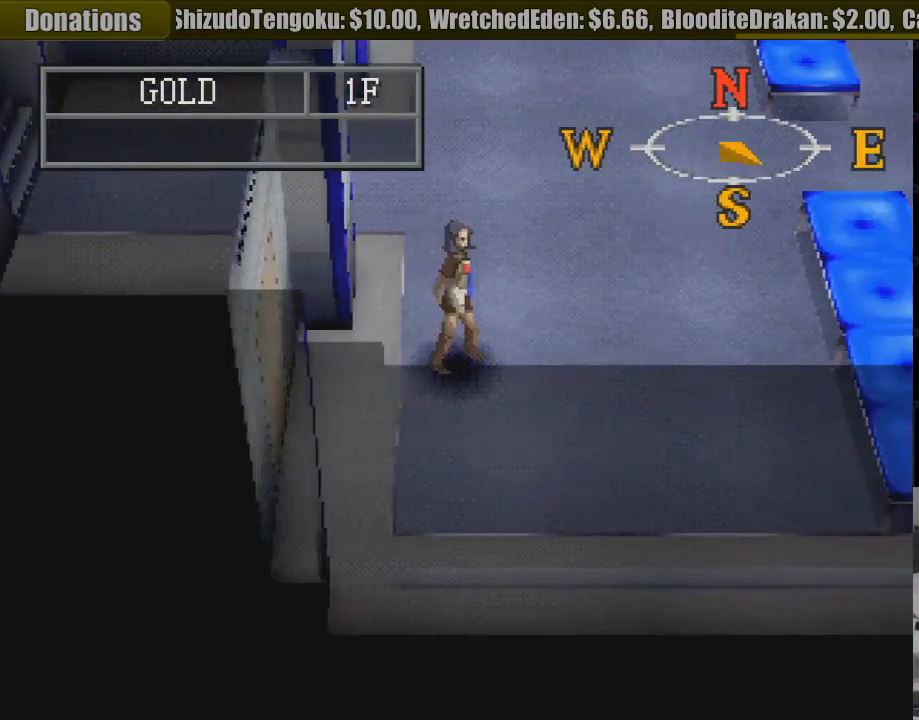
{"buttons": [], "events": [[333, "DPAD_RIGHT", "up"], [367, "CIRCLE", "up"]]}
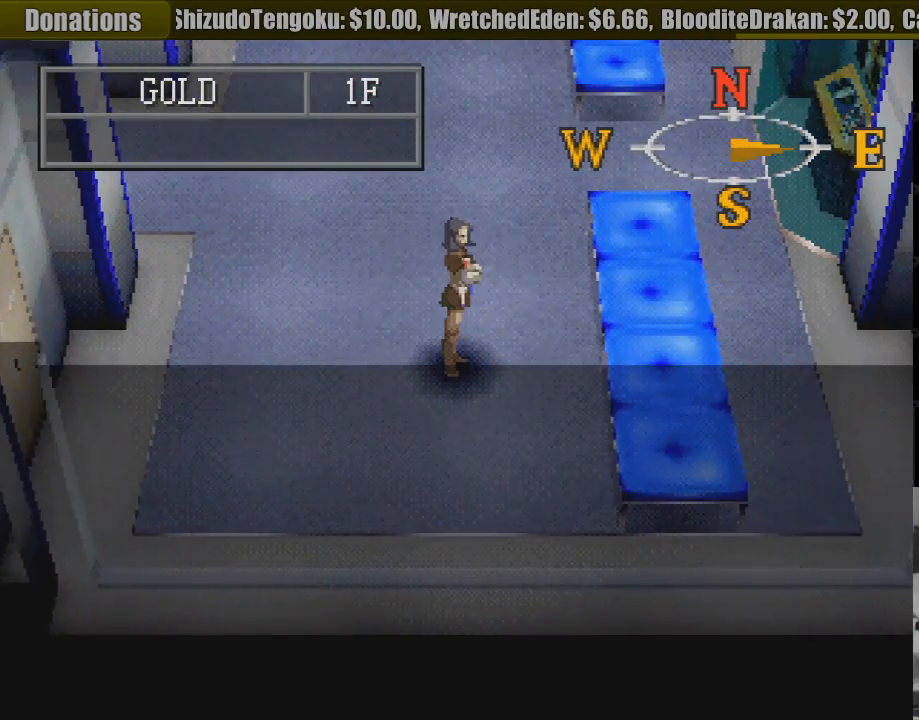
{"buttons": ["CIRCLE", "DPAD_UP"], "events": [[333, "DPAD_UP", "down"], [367, "CIRCLE", "down"]]}
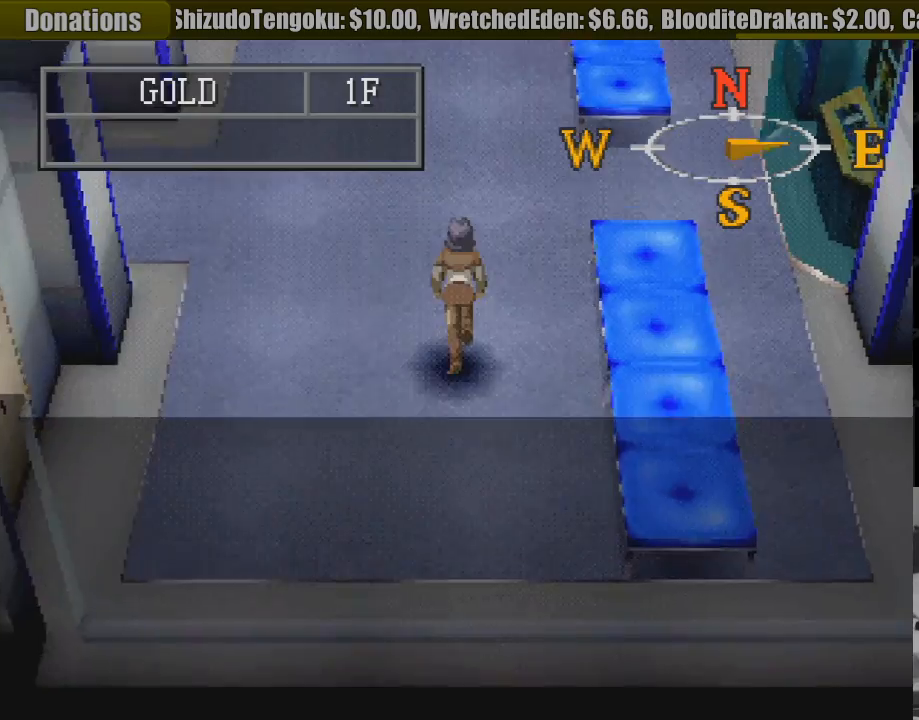
{"buttons": ["CIRCLE", "DPAD_RIGHT"], "events": [[67, "DPAD_RIGHT", "down"], [350, "DPAD_UP", "up"]]}
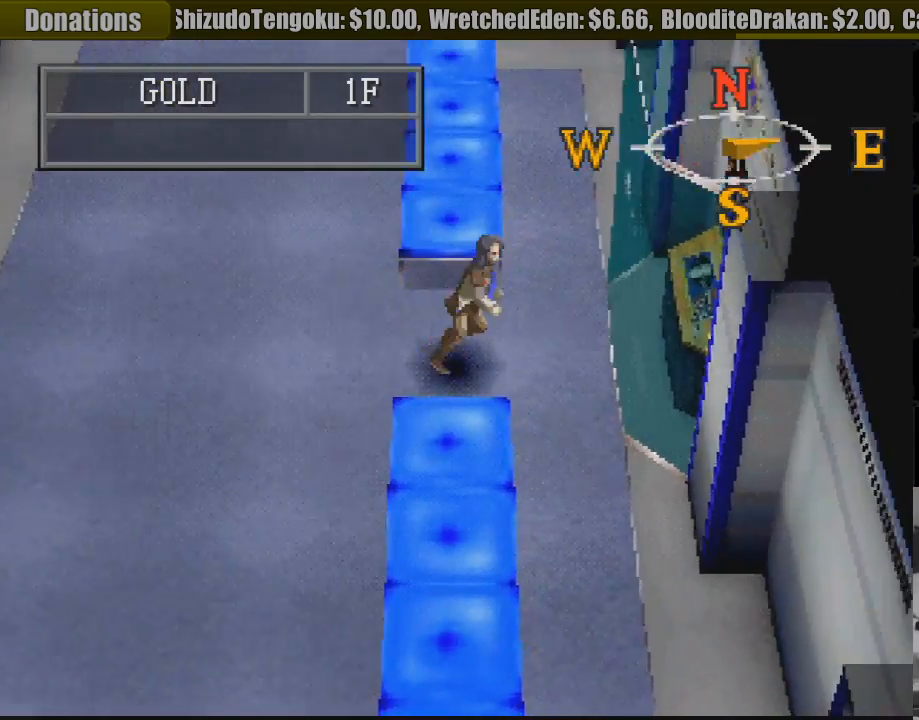
{"buttons": ["CROSS"], "events": [[217, "CIRCLE", "up"], [233, "DPAD_RIGHT", "up"], [367, "CROSS", "down"]]}
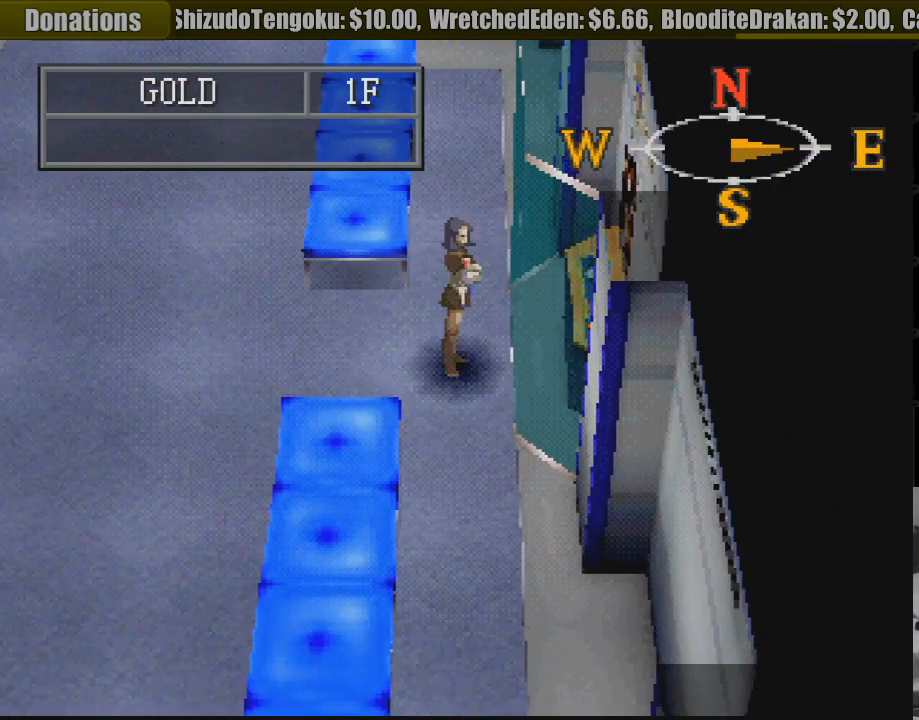
{"buttons": ["CIRCLE", "DPAD_LEFT"], "events": [[17, "CROSS", "up"], [117, "DPAD_LEFT", "down"], [150, "CIRCLE", "down"]]}
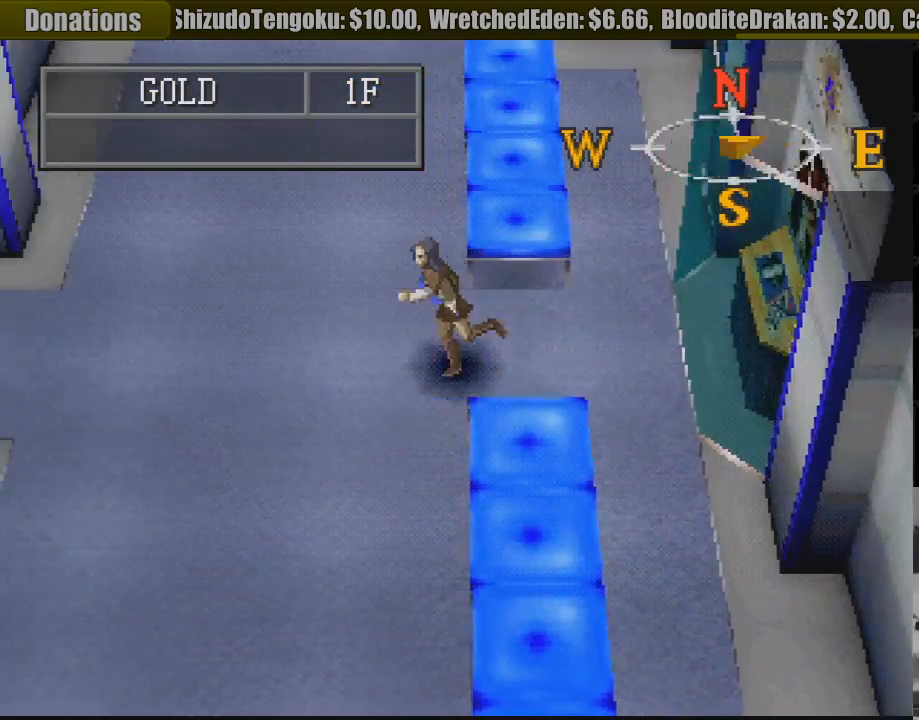
{"buttons": ["CIRCLE", "DPAD_LEFT"], "events": []}
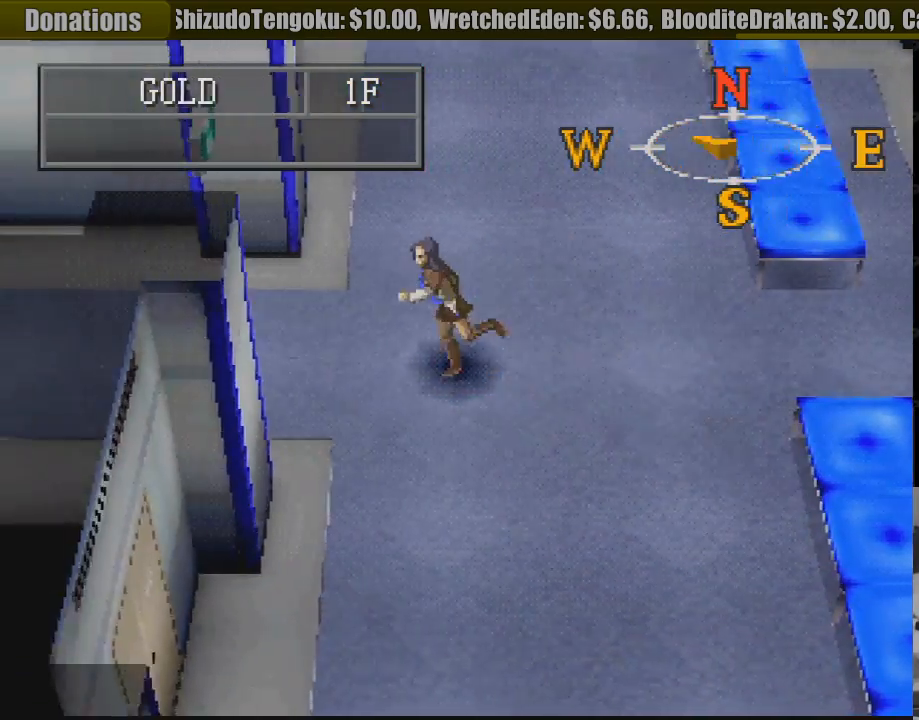
{"buttons": ["CIRCLE", "DPAD_LEFT"], "events": []}
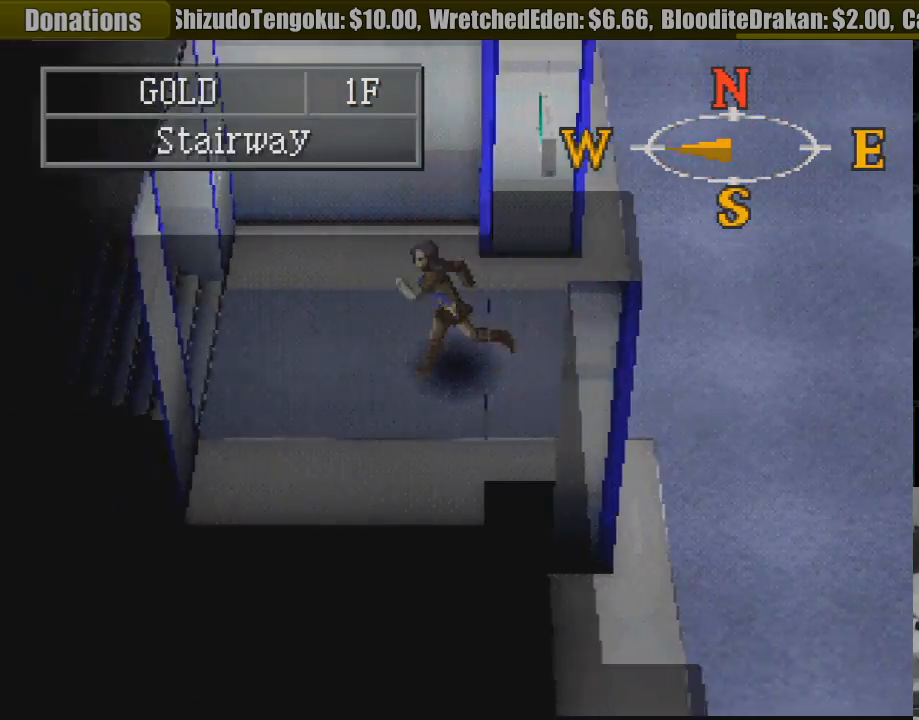
{"buttons": ["CIRCLE", "DPAD_LEFT"], "events": []}
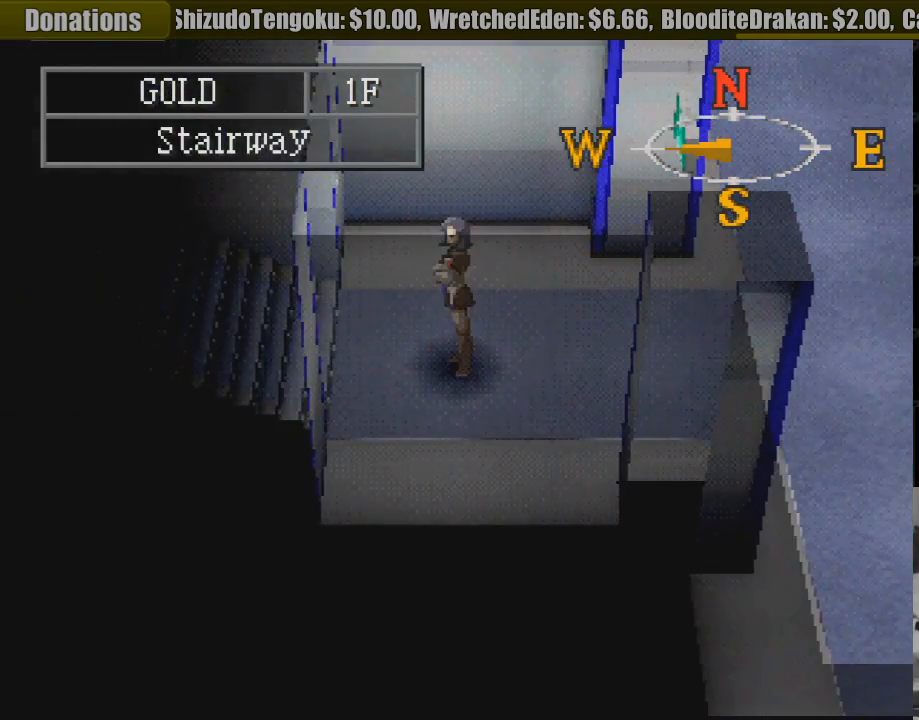
{"buttons": [], "events": [[33, "DPAD_LEFT", "up"], [117, "CIRCLE", "up"]]}